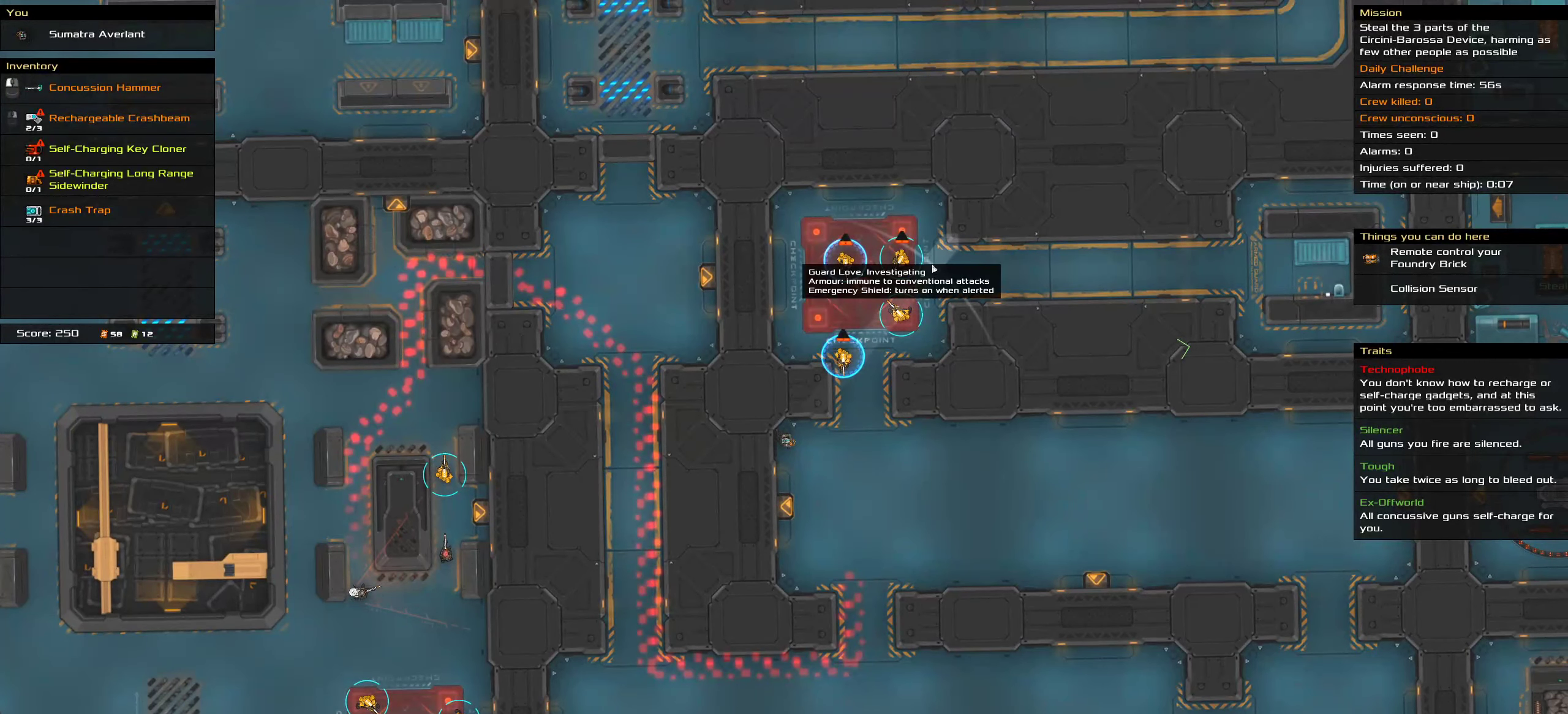
Gameplay with keyboard and mouse; each line is a JSON object with the keys and mouse buttons held at the frame after it. "events" lists presses ("down") and releases ("up") of ".", "/", "0", "1", "2", "3", "4", "5", "6", "7", "8", "9", "a", "alt_l", "alt_r", "b", "c", "caps_lock", "comma", "ctrl", "d", "e", "equals", "f", "g", "h", "i", "j", "k", "l", "lbracket", "m", "minus", "n", "o", "p", "q", "quote", "r", "rbracket", "s", "semicolon", "shift", "space", "super", "t", "tab", "tilde", "u", "v", "w", "x", "y", "z", "mouse_left", "mouse_middle", "mouse_right", "mouse_wheel_up" and "mouse_wheel_down" between this image and that frame as [ms after this image, input, new state], when the widget could be followed in between. "mouse_left", "mouse_middle", "mouse_right", "mouse_wheel_up", "mouse_wheel_down" = the "left", "middle", "right", "wheel_up", "wheel_down" buttons of the "mouse" list. No other keys are recorded. Mouse movement is not recorded.
{"keys": [], "mouse": ["right"], "events": []}
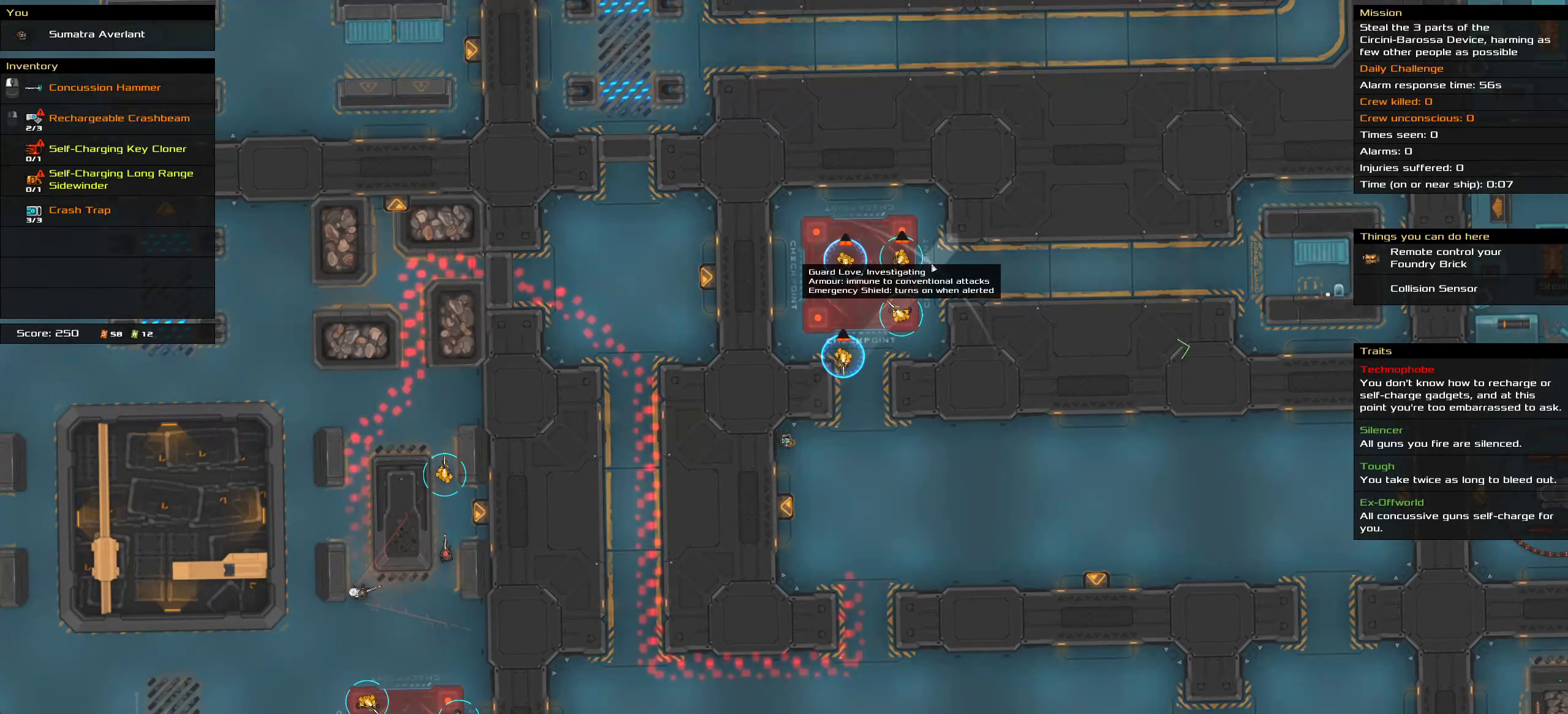
{"keys": [], "mouse": ["right"], "events": []}
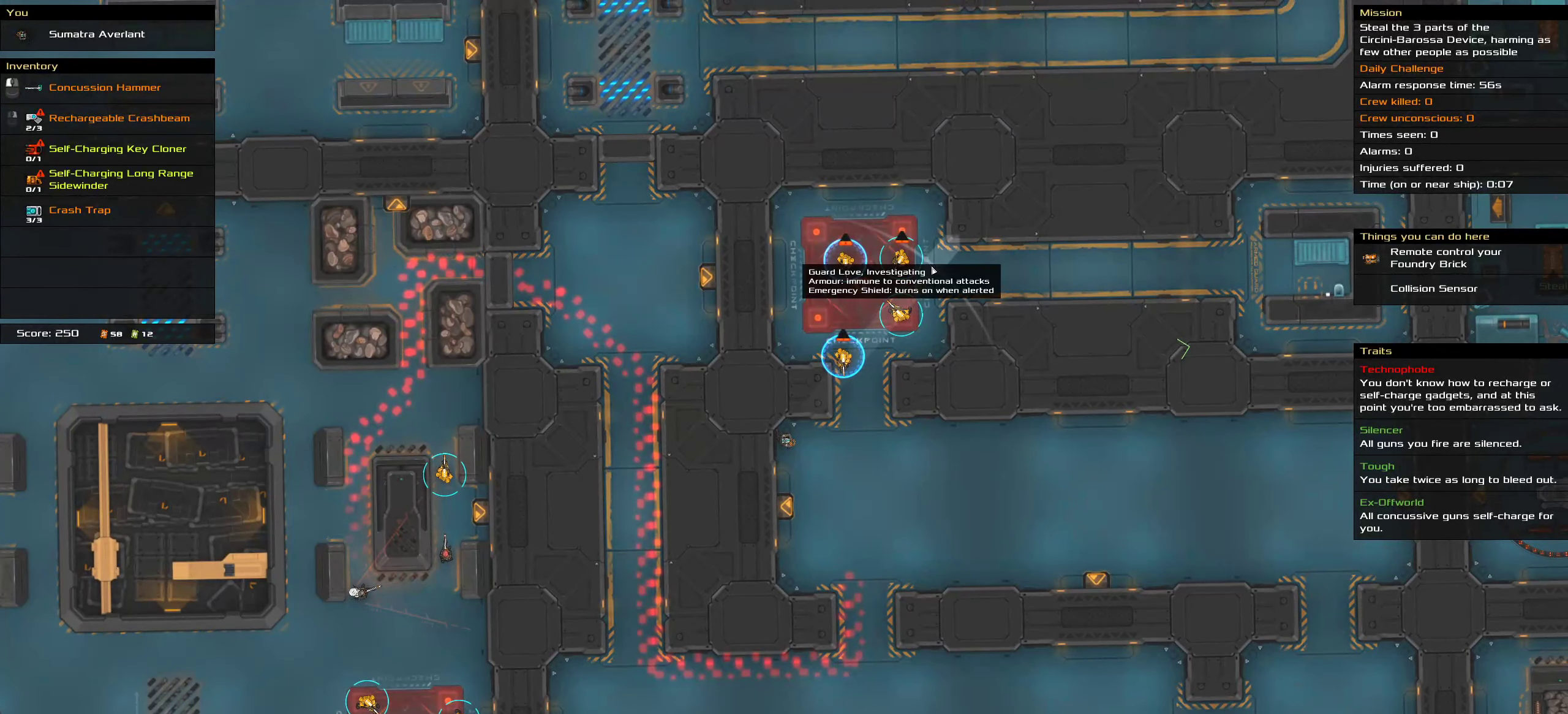
{"keys": [], "mouse": ["right"], "events": []}
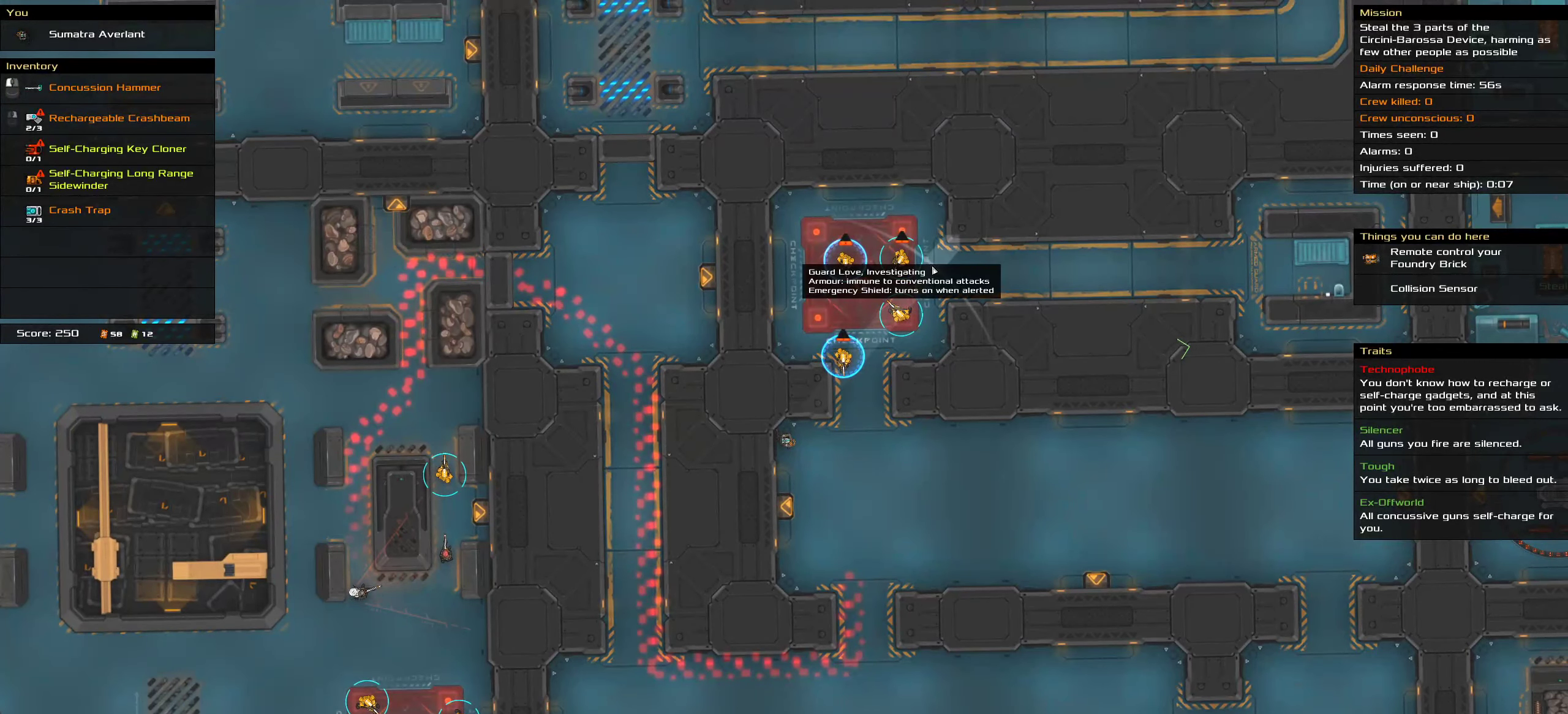
{"keys": [], "mouse": [], "events": [[16, "ctrl", "down"], [50, "mouse_right", "up"], [66, "space", "down"], [200, "space", "up"], [483, "ctrl", "up"]]}
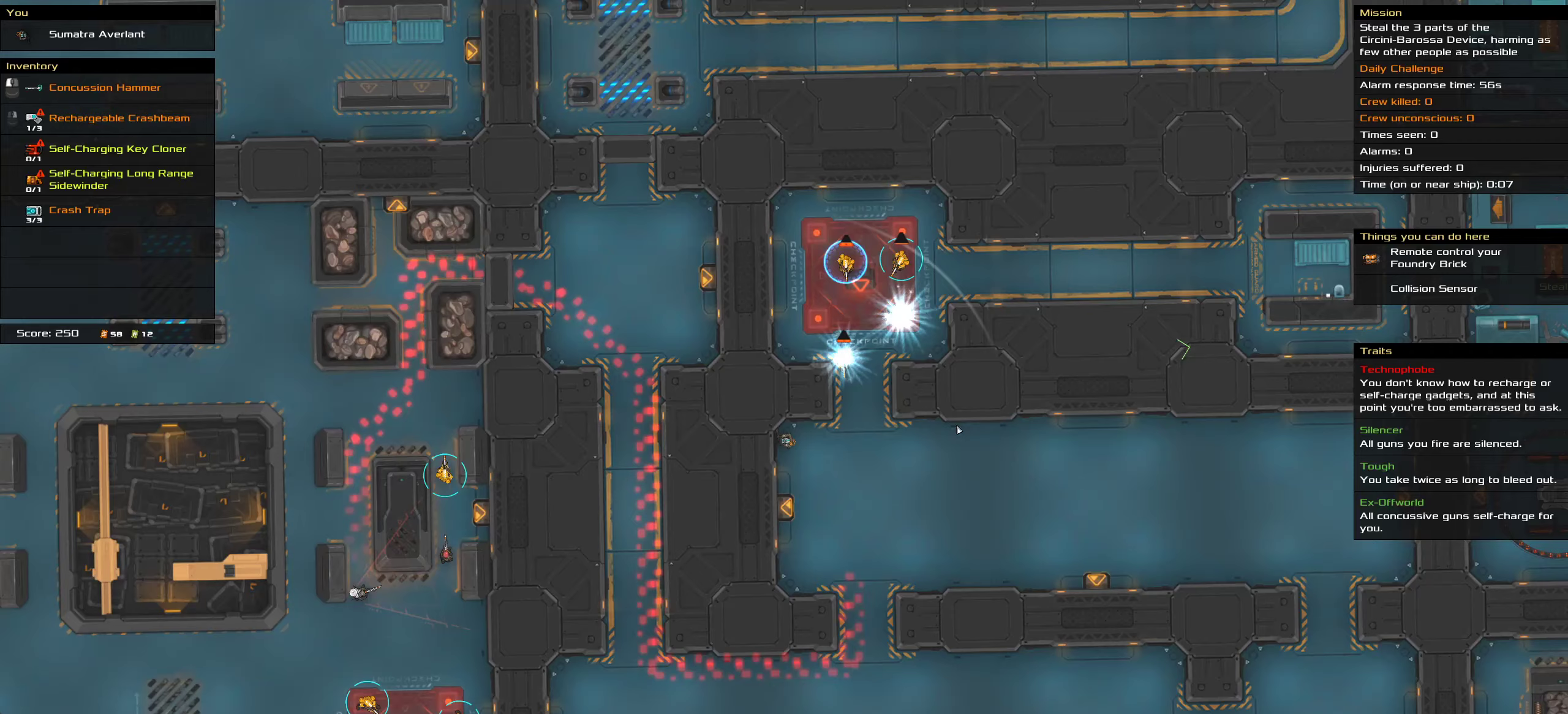
{"keys": [], "mouse": [], "events": []}
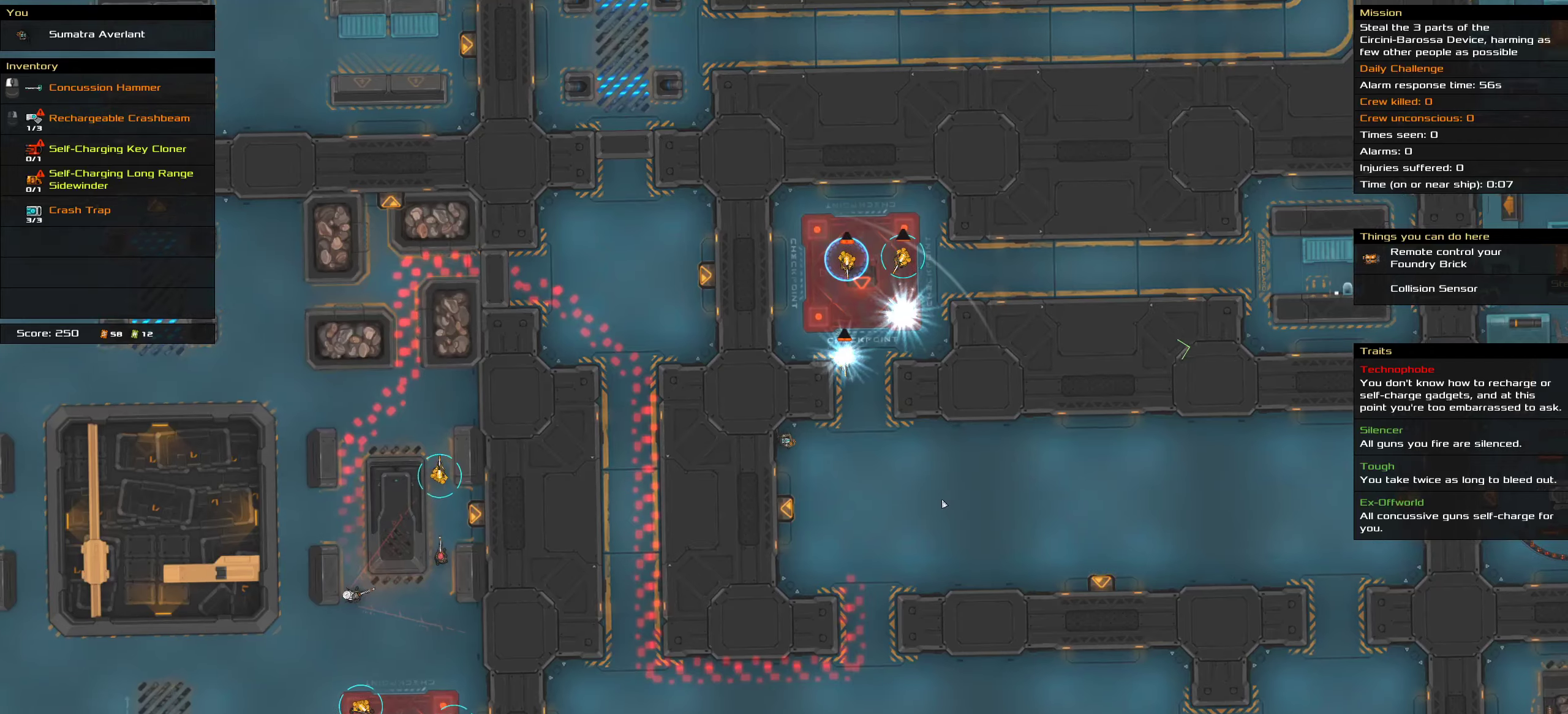
{"keys": [], "mouse": [], "events": []}
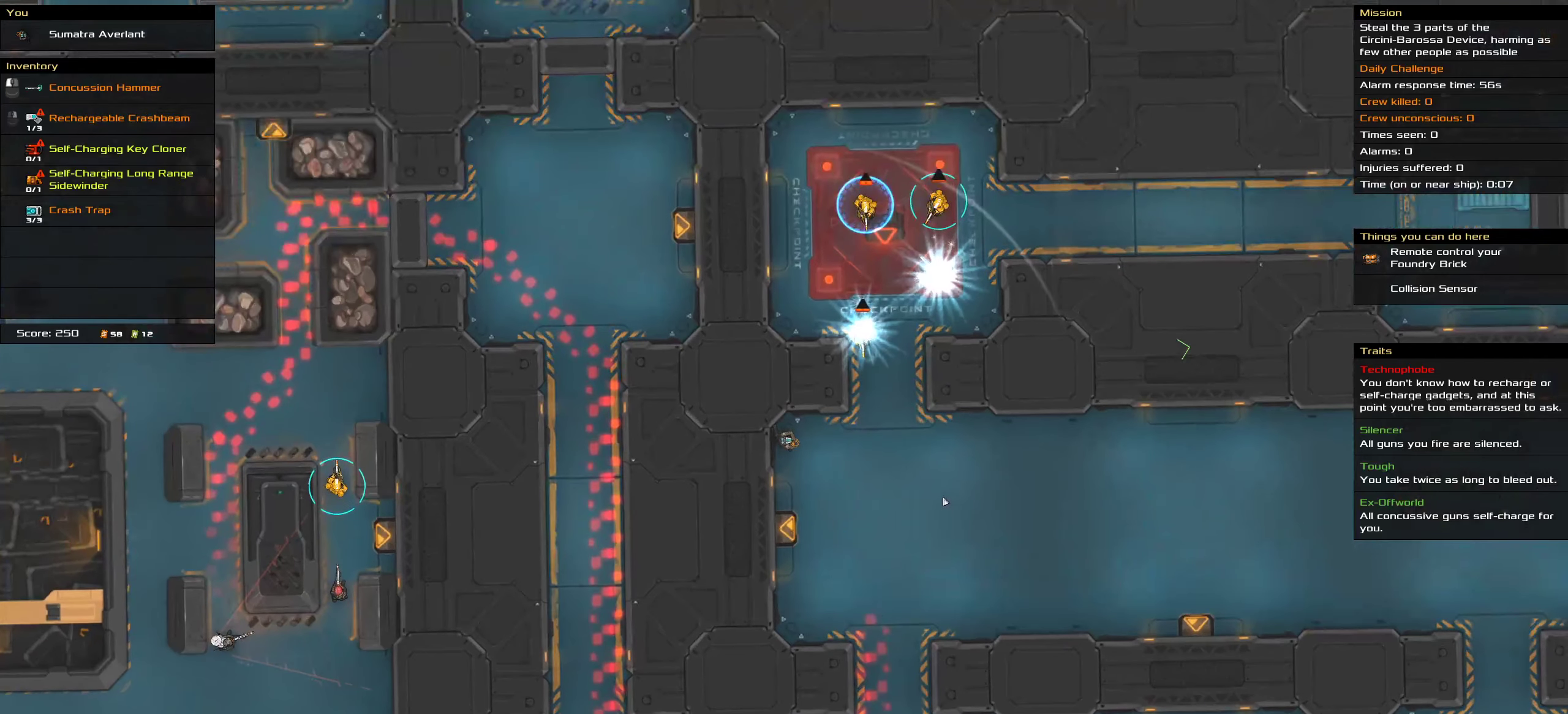
{"keys": [], "mouse": [], "events": []}
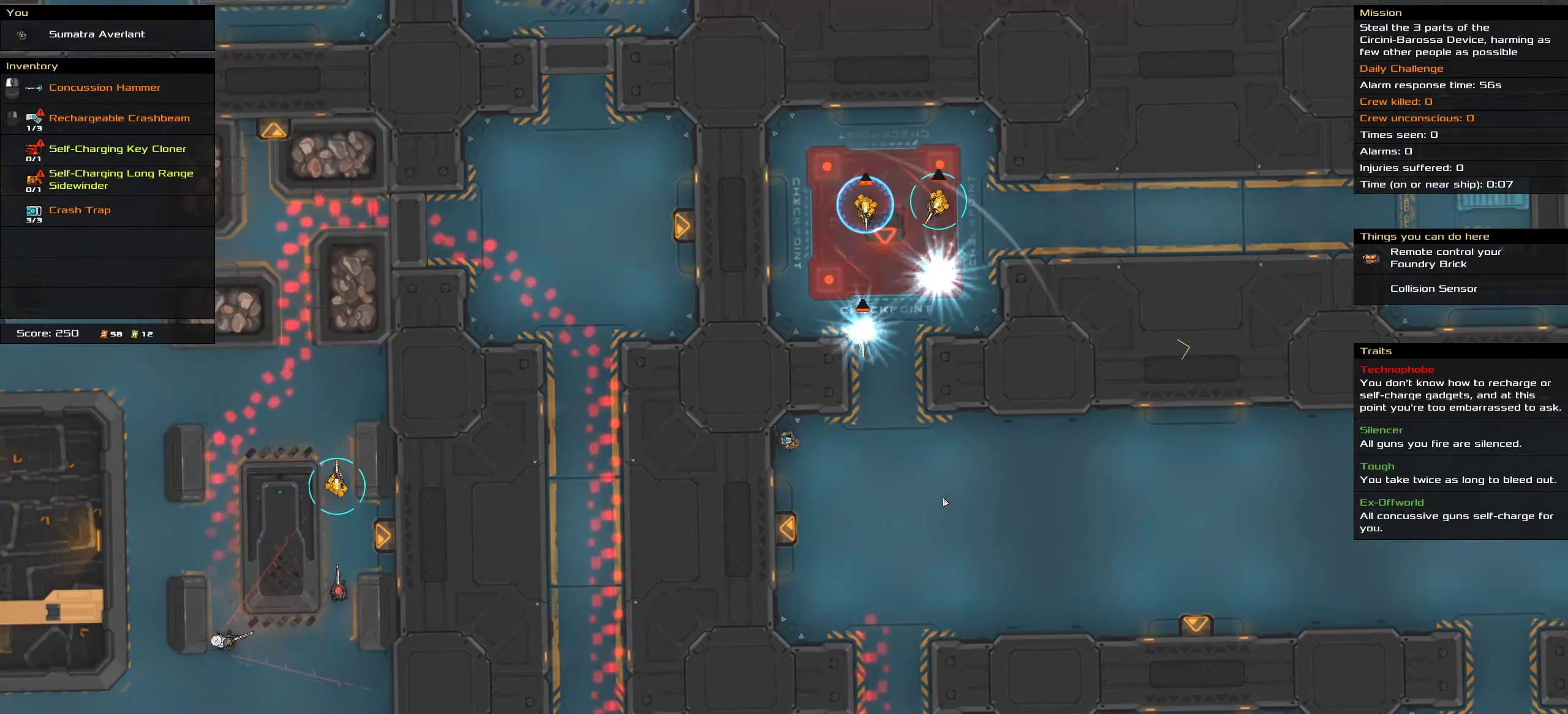
{"keys": [], "mouse": [], "events": []}
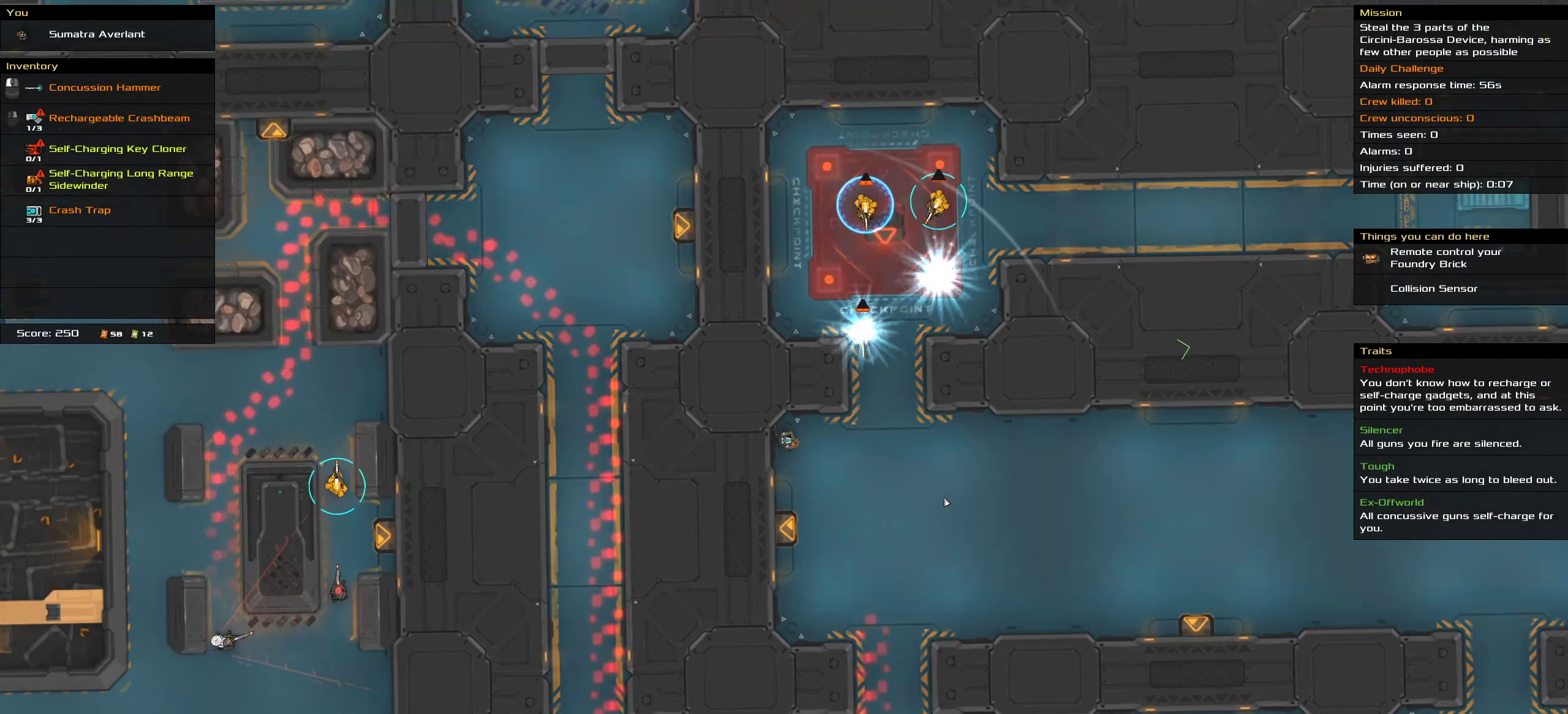
{"keys": ["t"], "mouse": [], "events": [[450, "t", "down"]]}
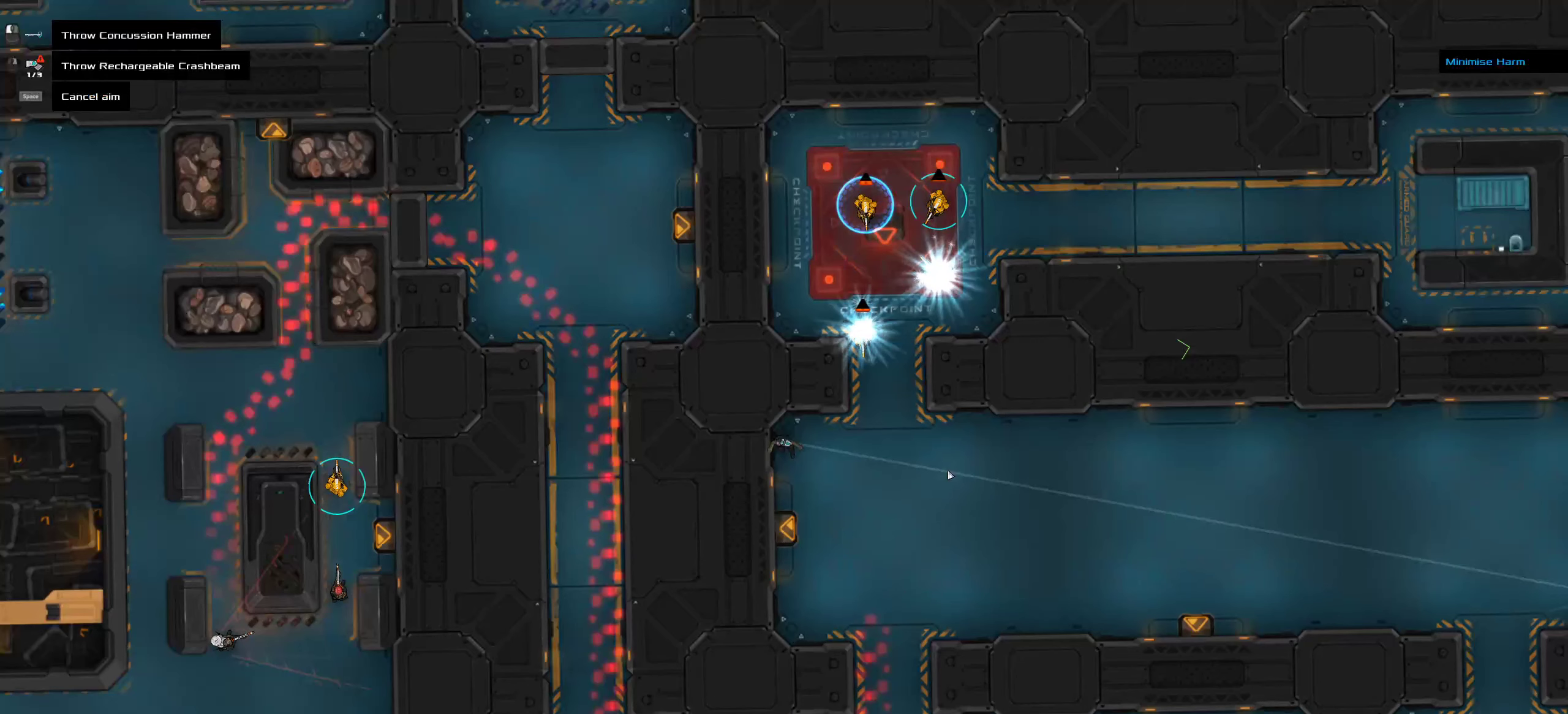
{"keys": [], "mouse": [], "events": [[67, "t", "up"]]}
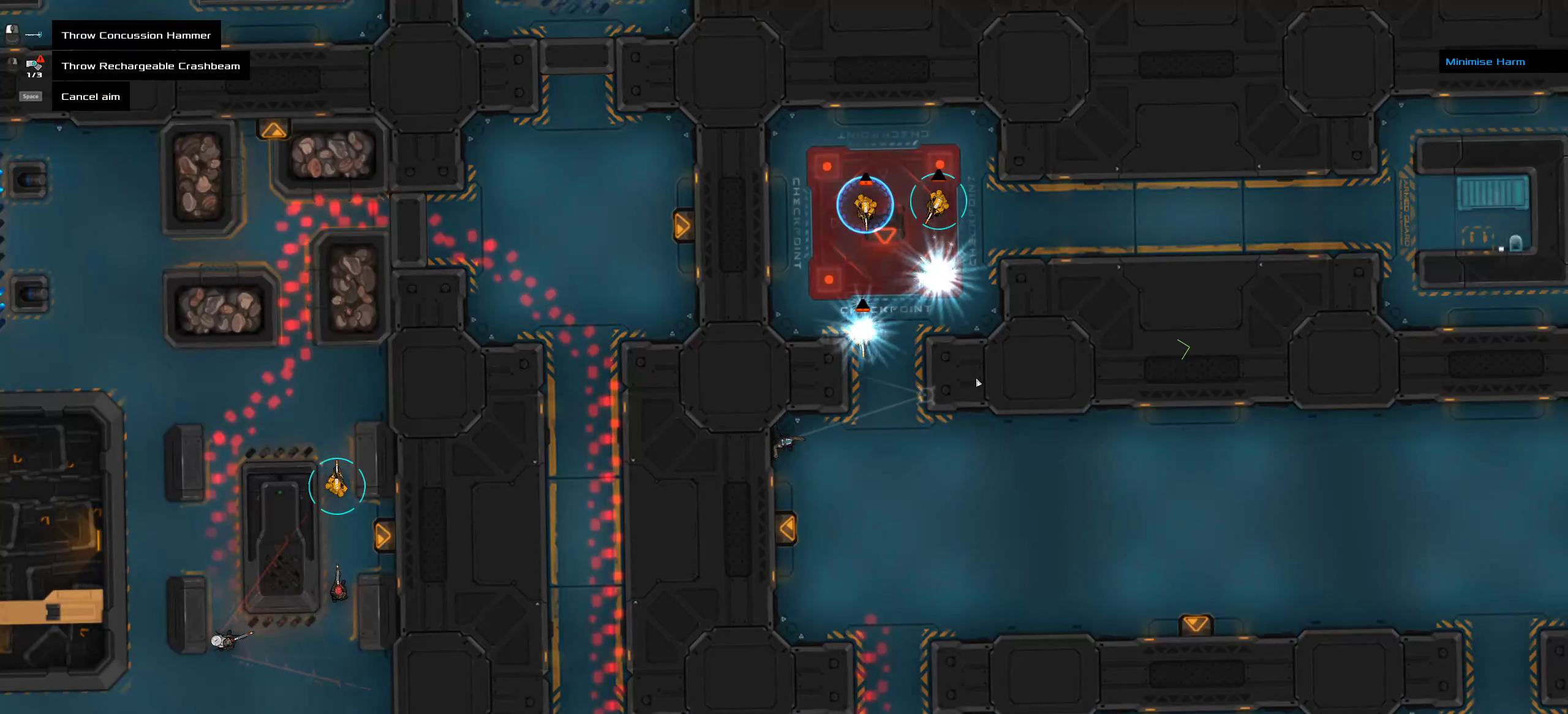
{"keys": [], "mouse": [], "events": []}
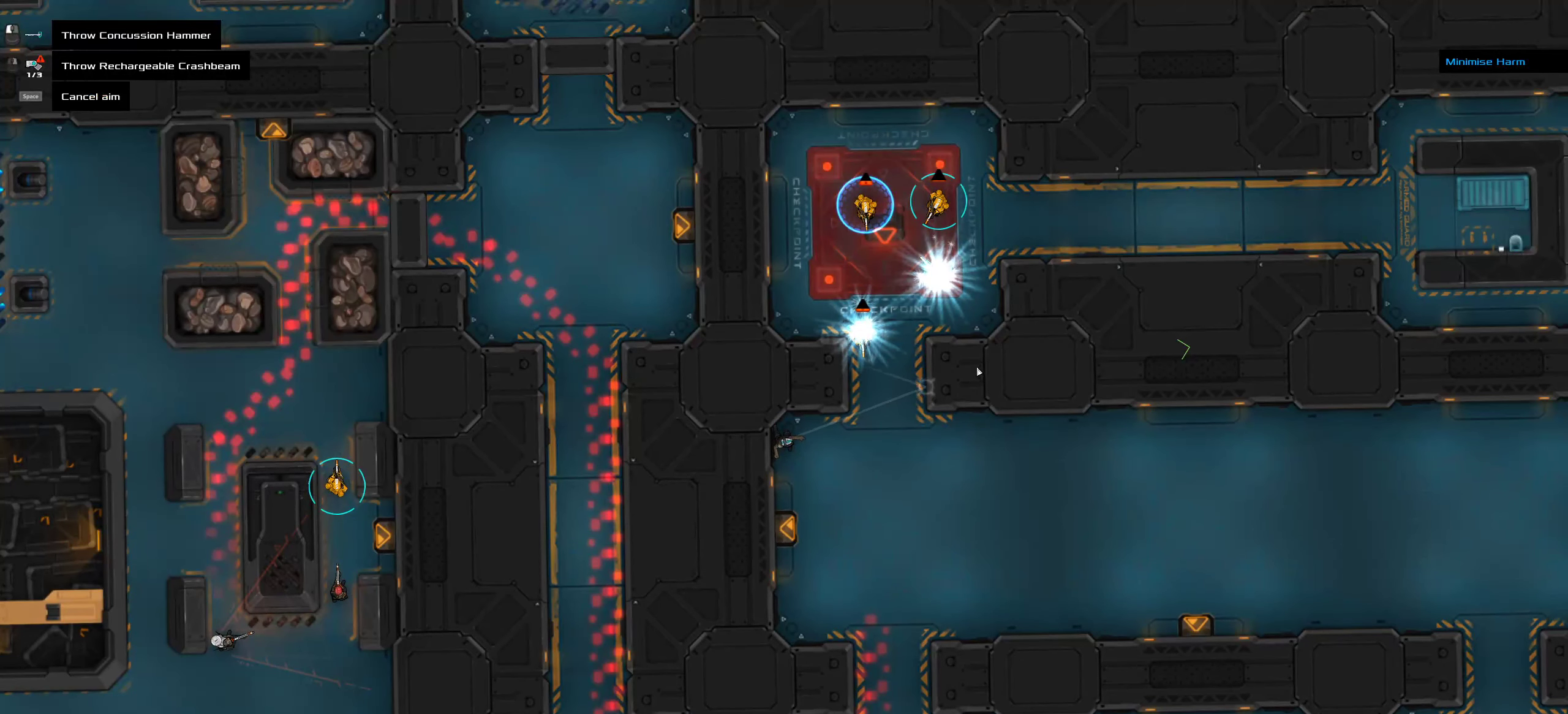
{"keys": ["ctrl"], "mouse": [], "events": [[450, "ctrl", "down"]]}
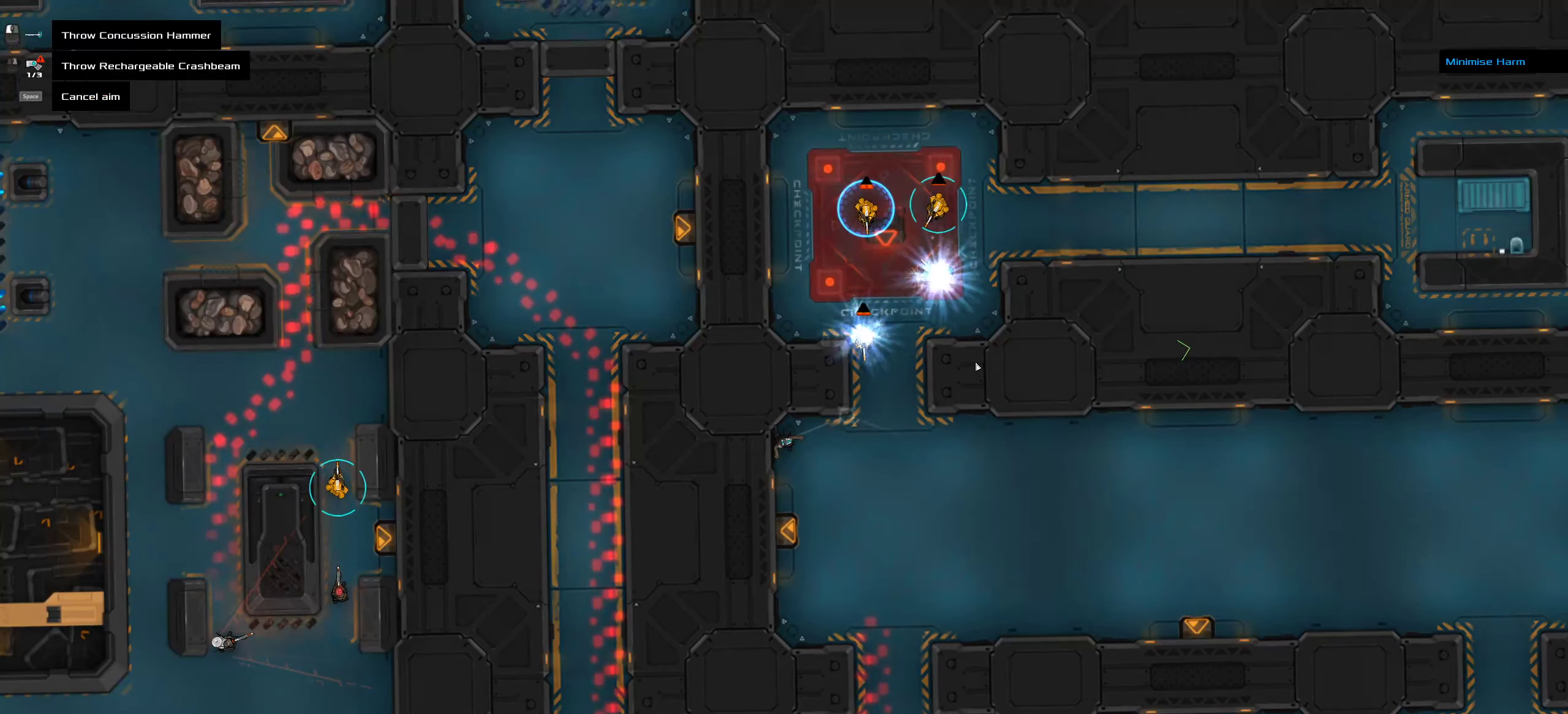
{"keys": ["ctrl"], "mouse": [], "events": [[283, "space", "down"], [433, "space", "up"]]}
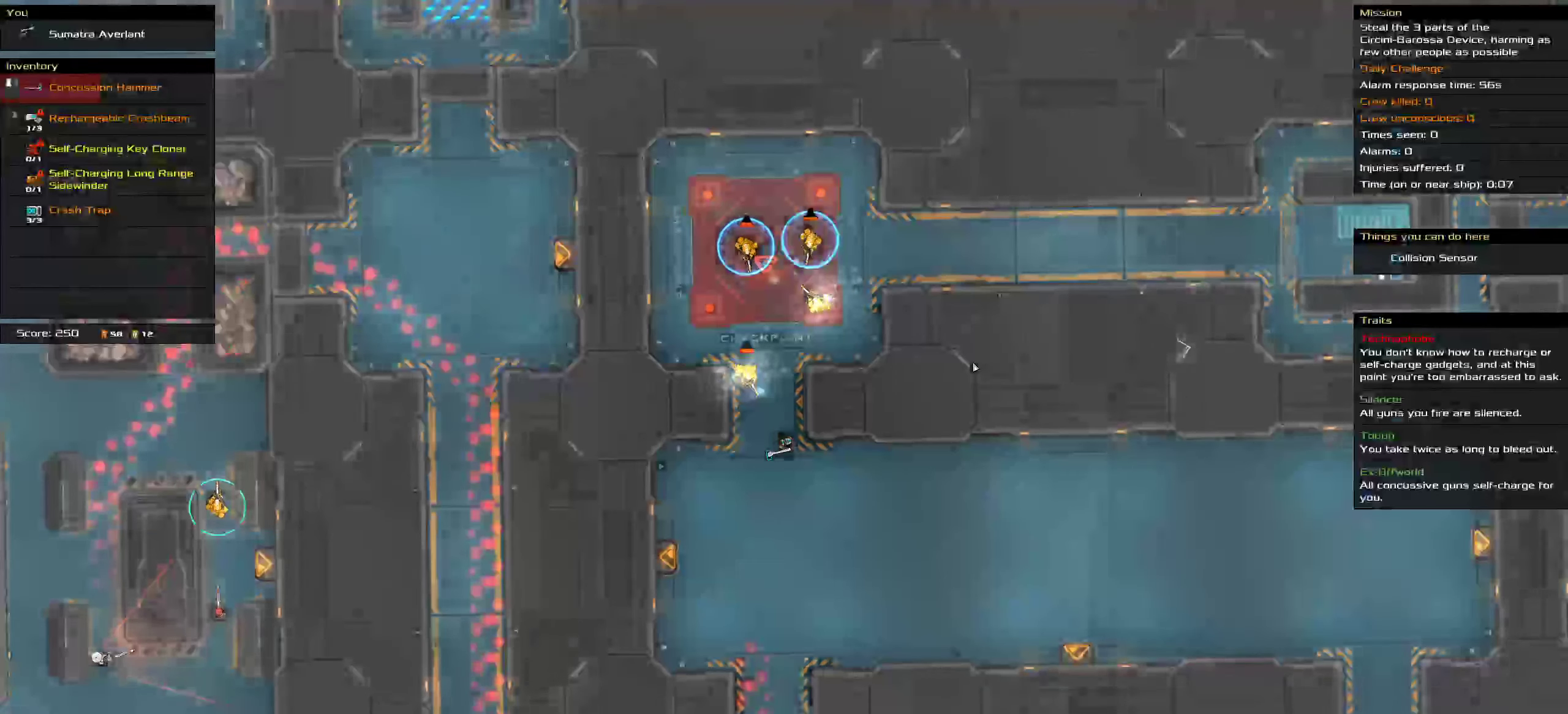
{"keys": [], "mouse": [], "events": [[433, "ctrl", "up"]]}
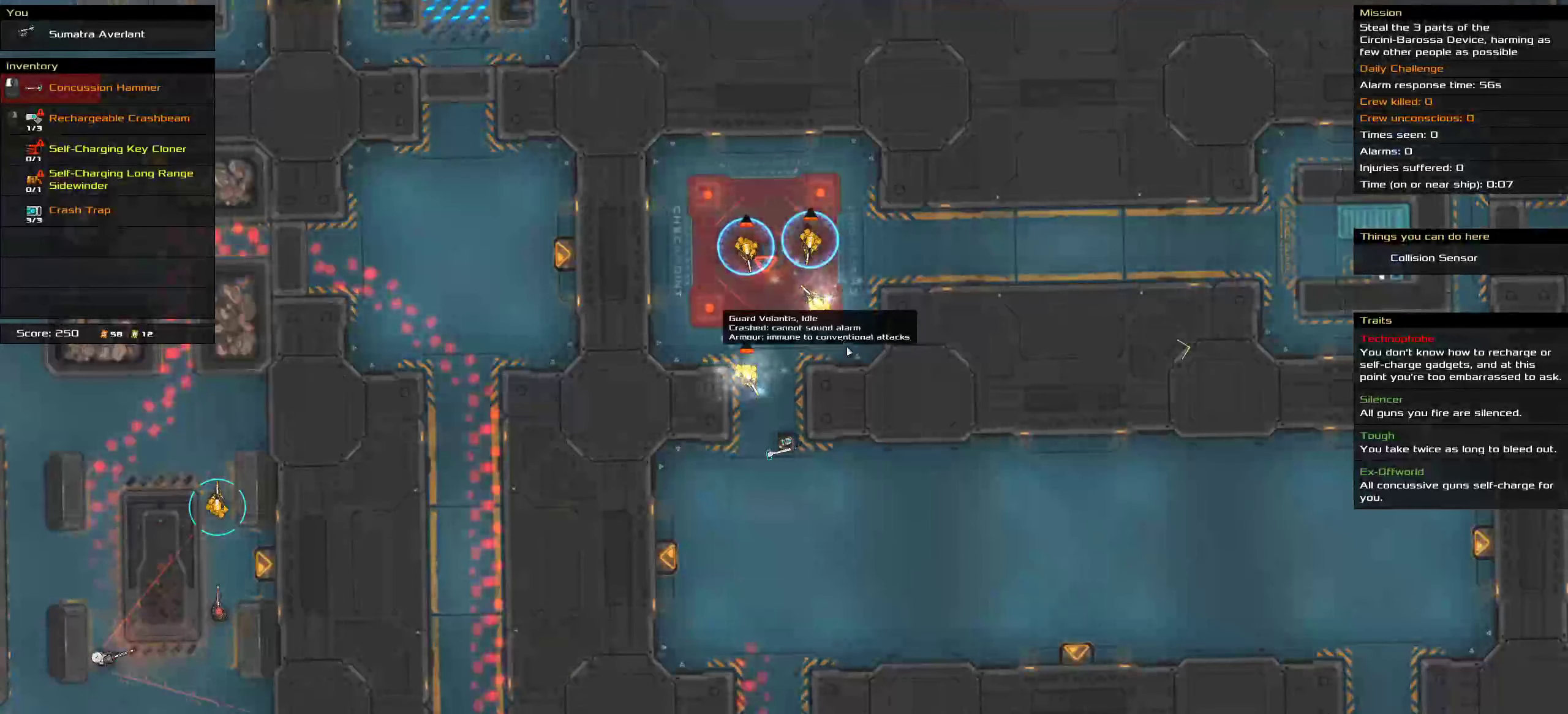
{"keys": [], "mouse": [], "events": []}
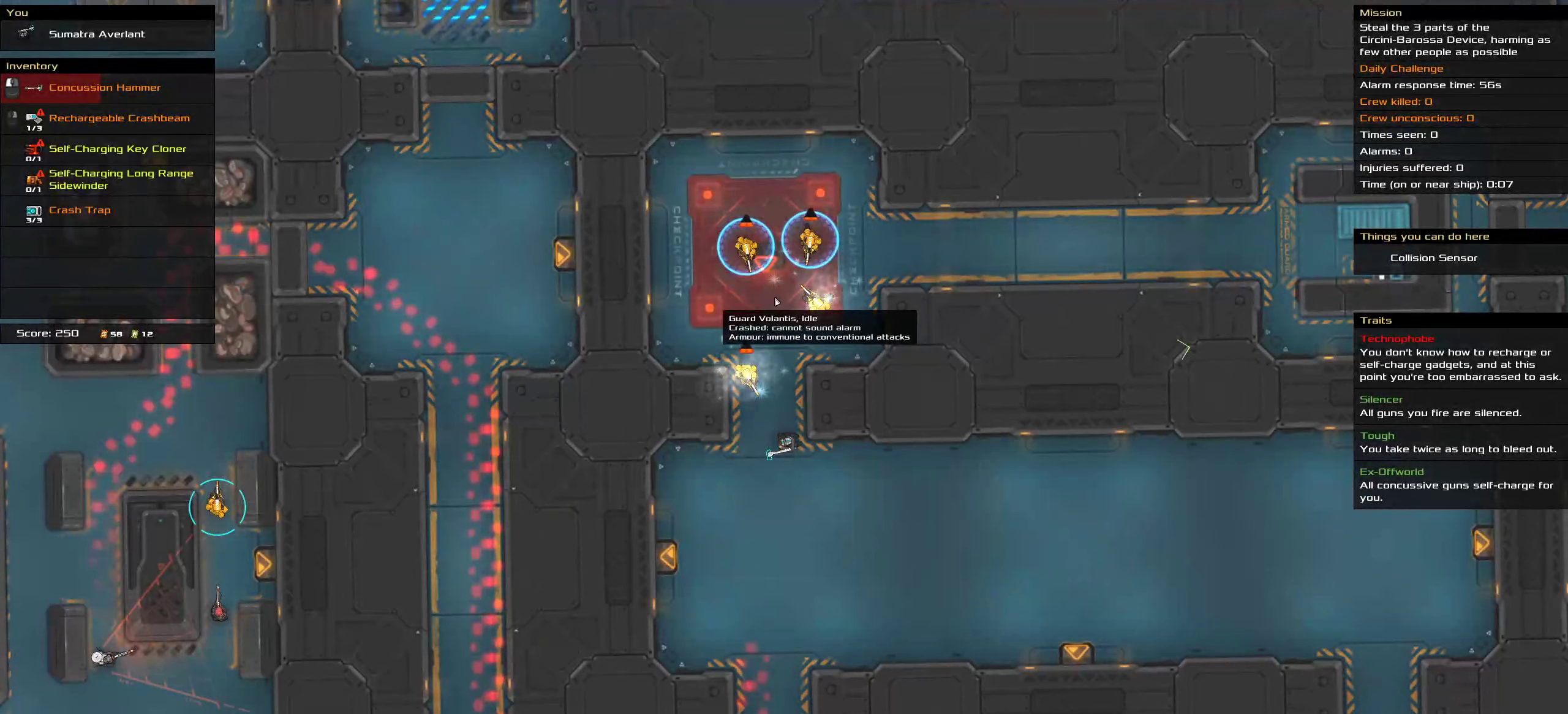
{"keys": [], "mouse": [], "events": []}
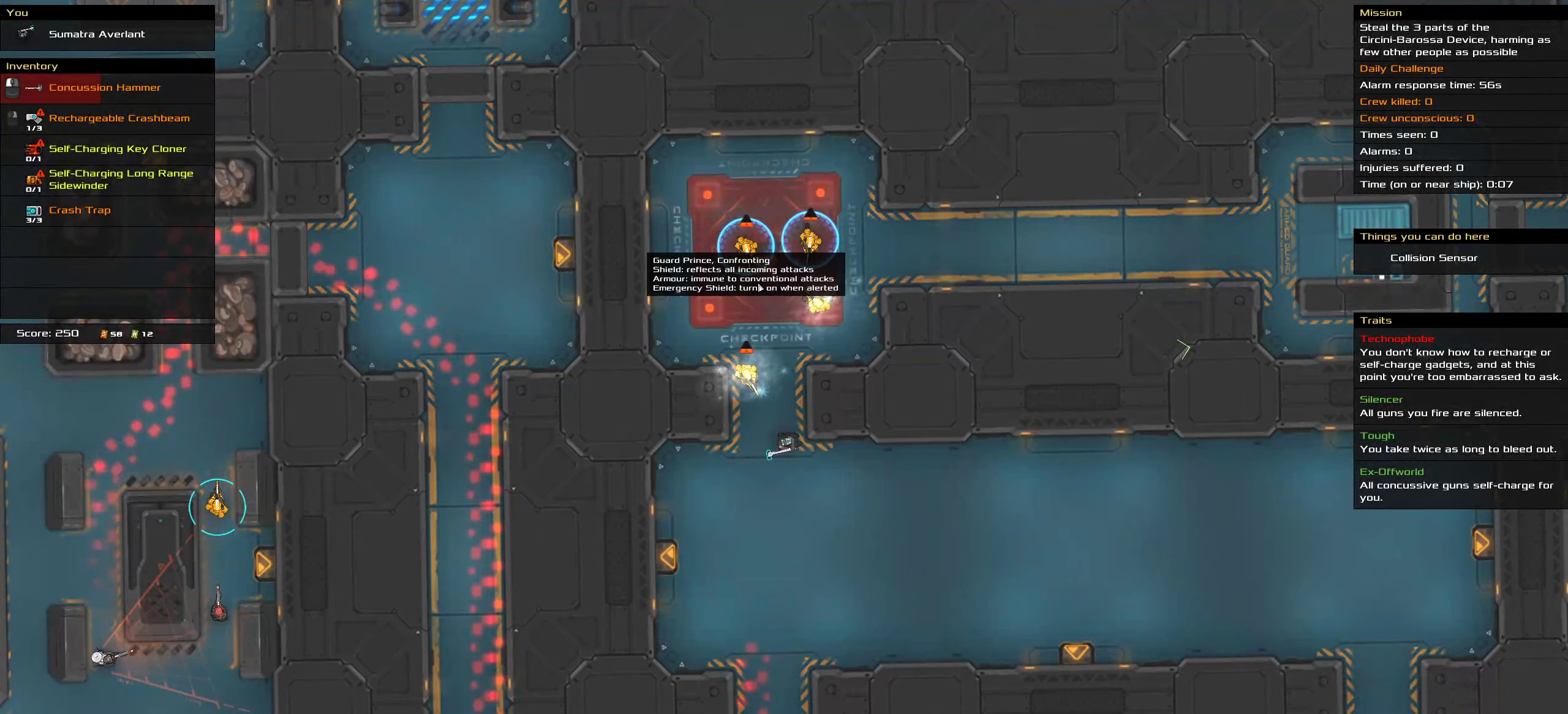
{"keys": ["a", "ctrl", "space", "w"], "mouse": [], "events": [[317, "a", "down"], [317, "w", "down"], [334, "ctrl", "down"], [450, "space", "down"]]}
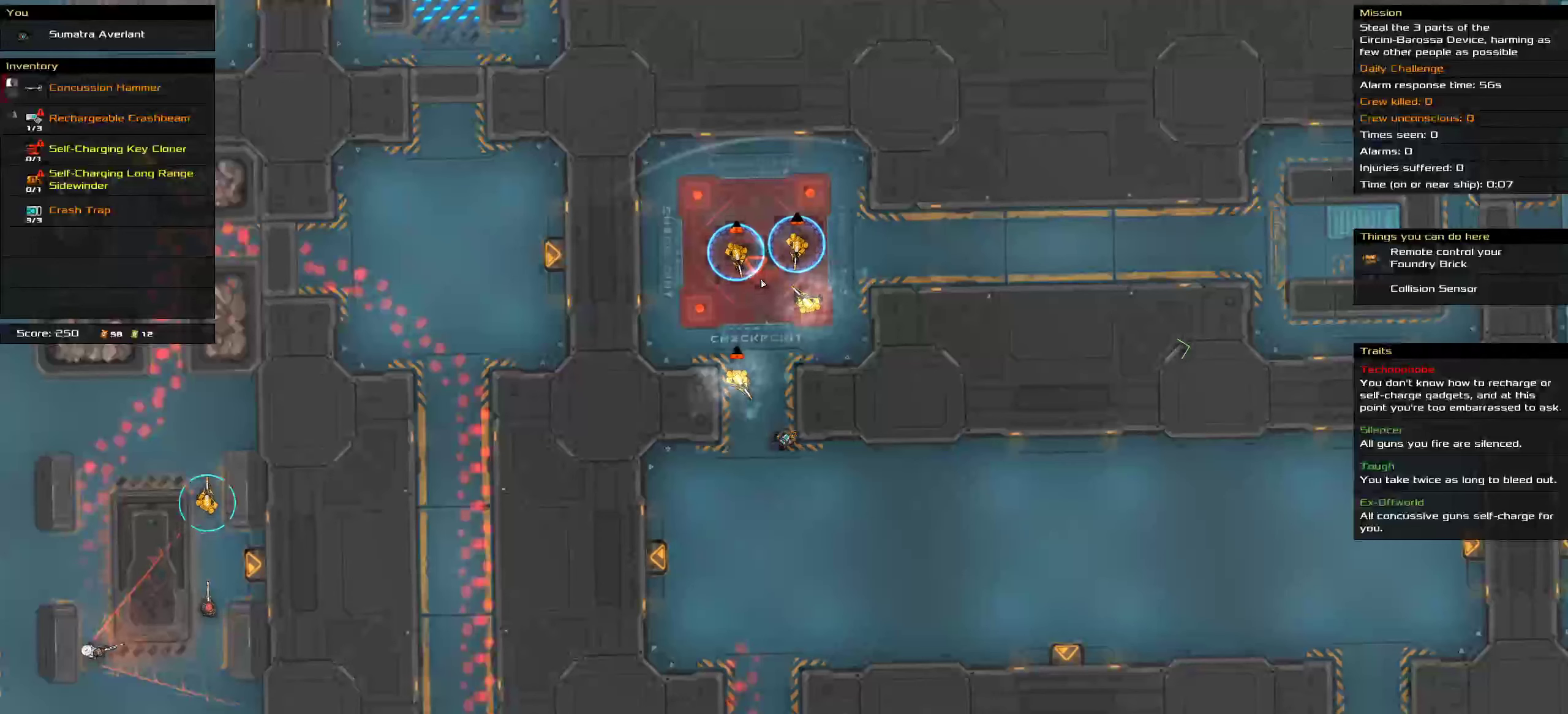
{"keys": ["ctrl"], "mouse": [], "events": [[34, "a", "up"], [67, "w", "up"], [100, "space", "up"]]}
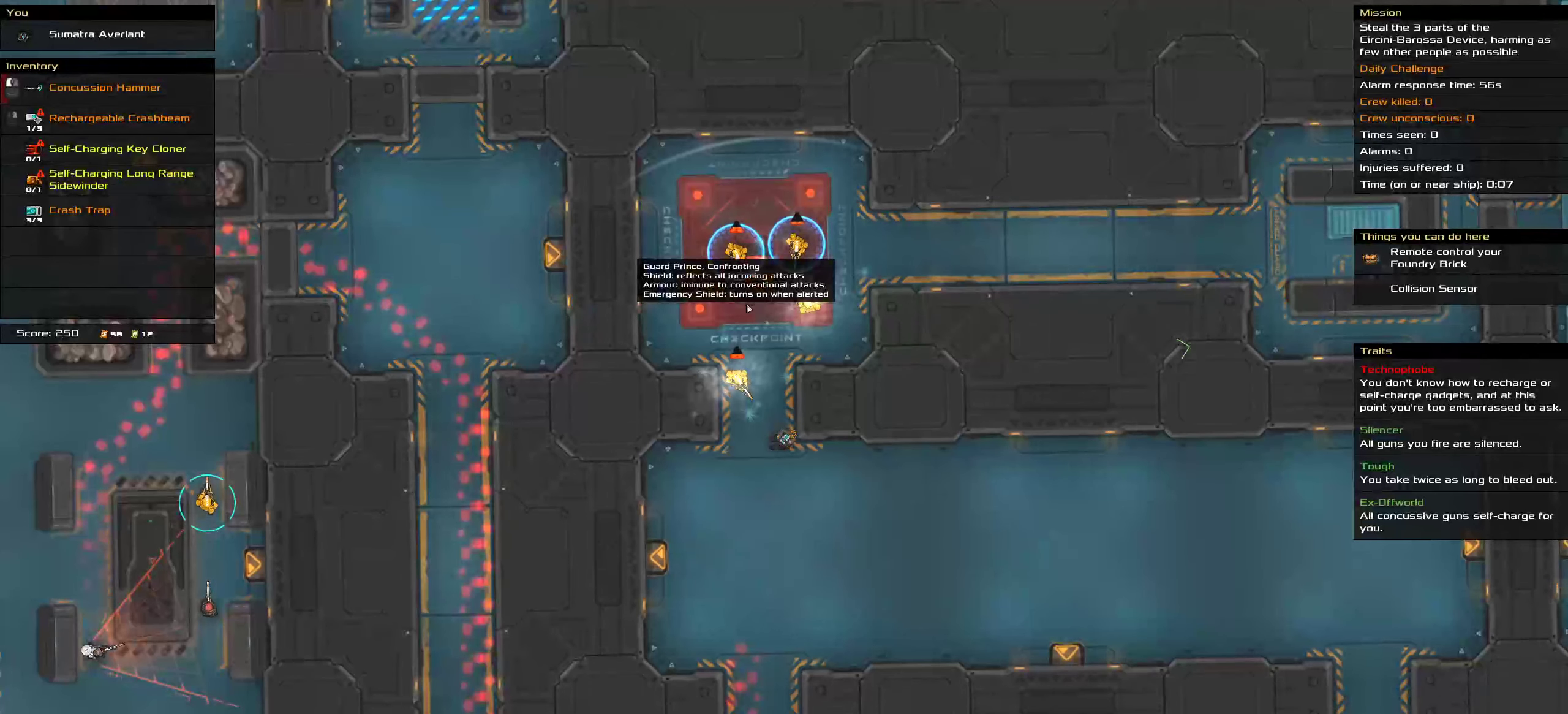
{"keys": ["ctrl"], "mouse": [], "events": []}
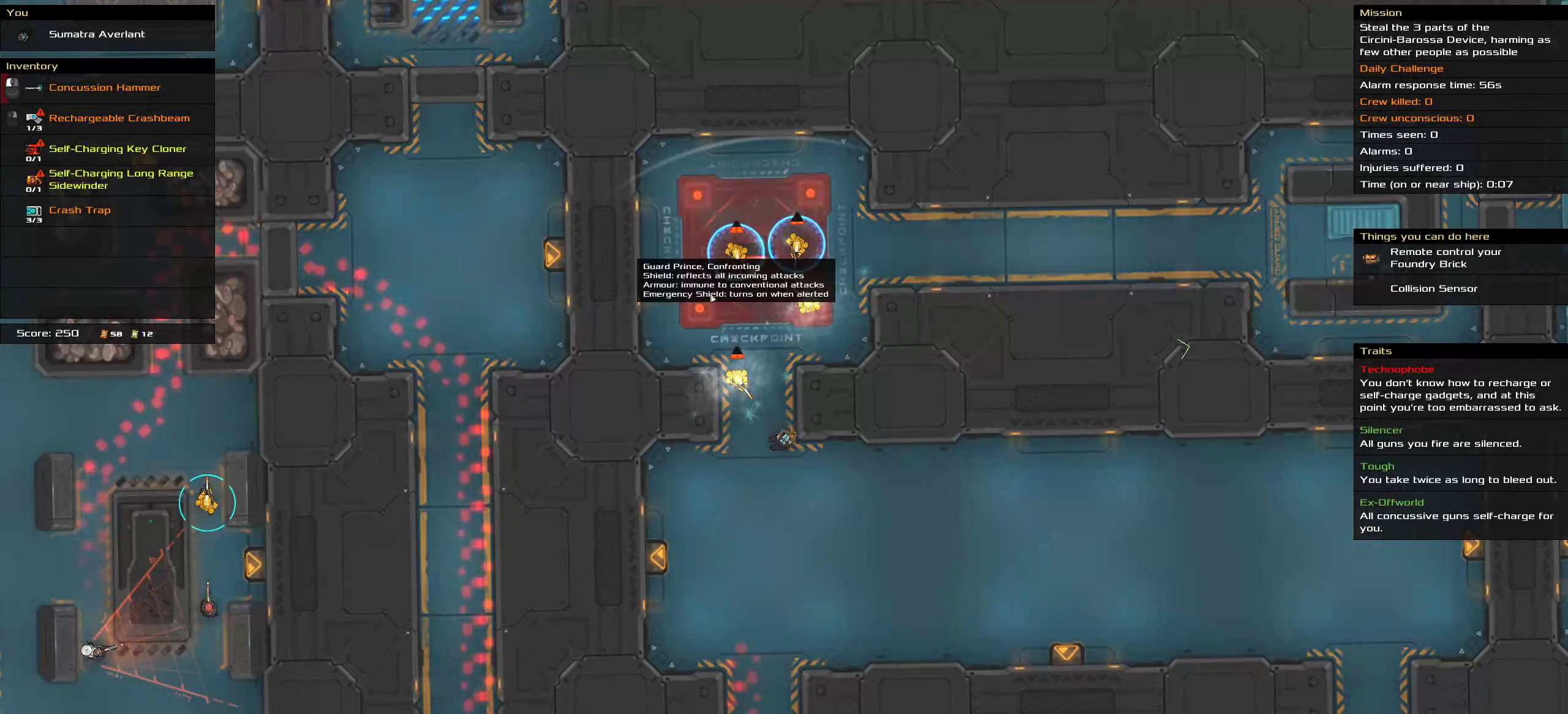
{"keys": ["ctrl"], "mouse": [], "events": [[200, "a", "down"], [234, "w", "down"], [334, "space", "down"], [384, "a", "up"], [384, "w", "up"], [417, "space", "up"]]}
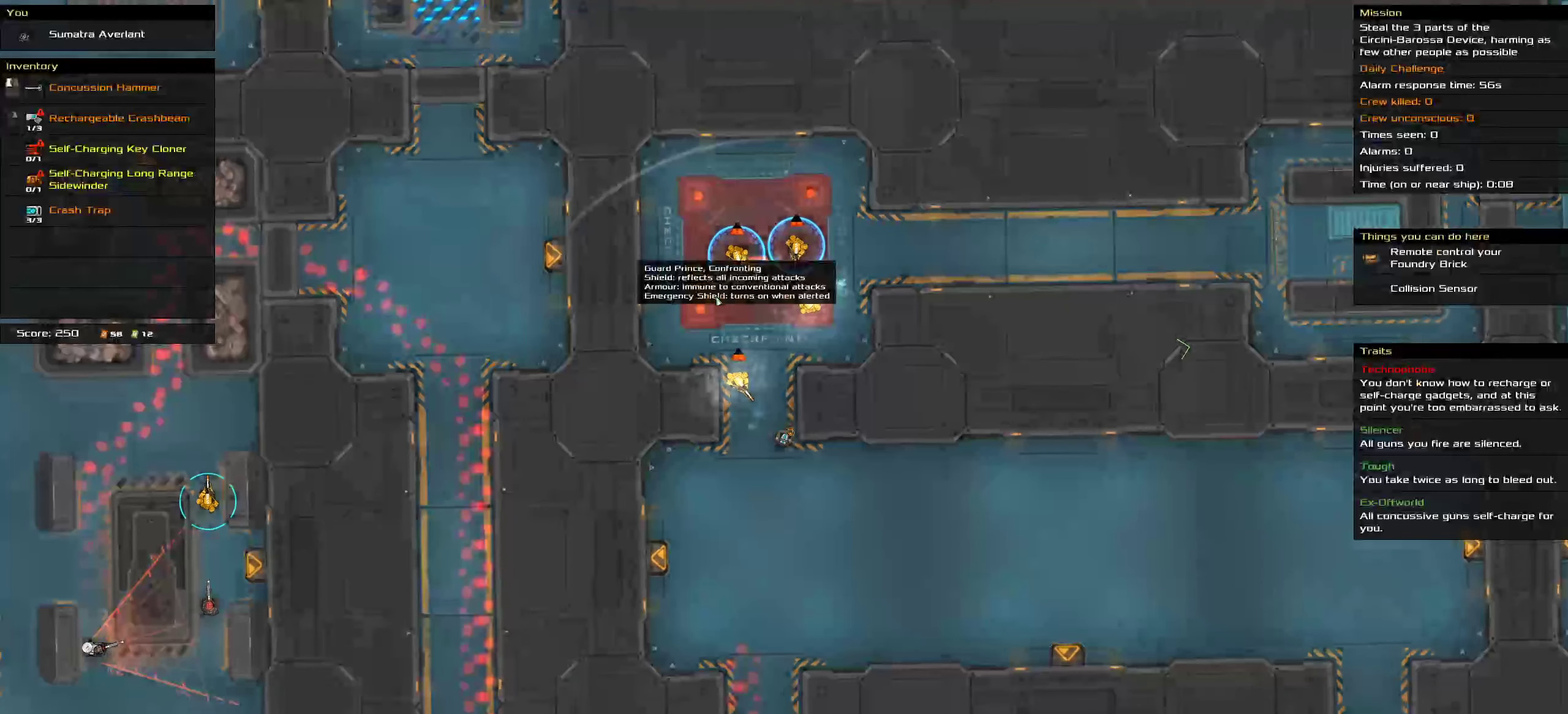
{"keys": ["ctrl"], "mouse": ["left"], "events": [[167, "mouse_left", "down"]]}
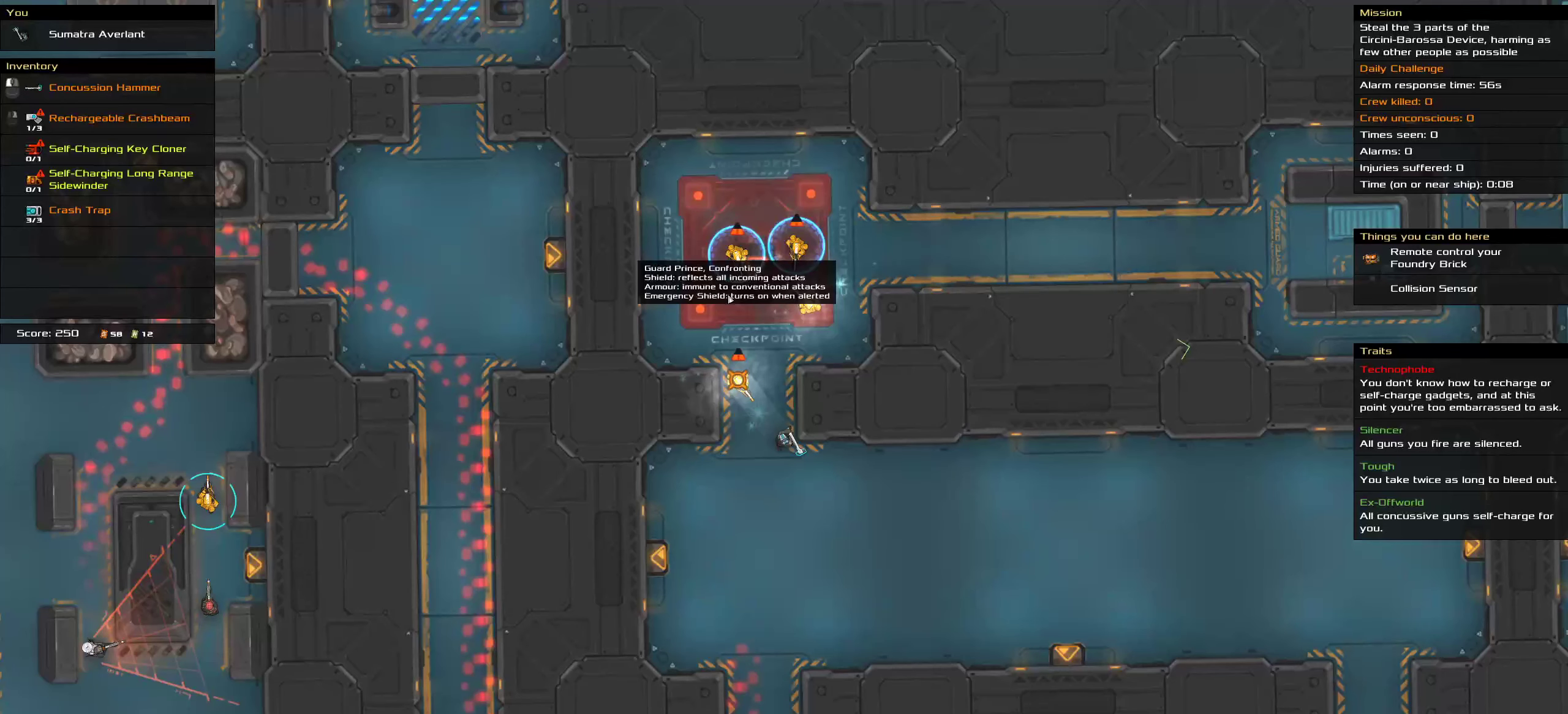
{"keys": ["ctrl"], "mouse": ["left"], "events": []}
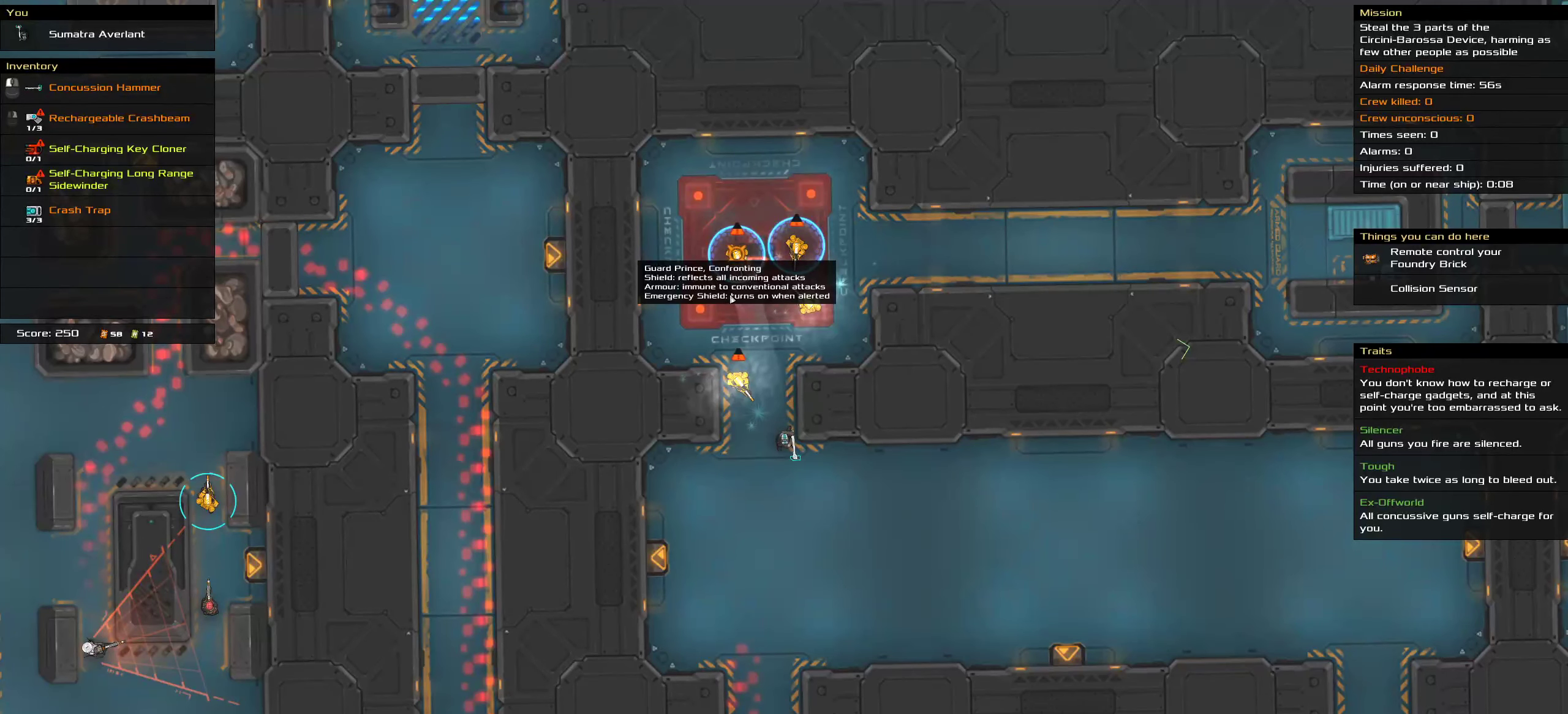
{"keys": ["ctrl"], "mouse": ["left"], "events": []}
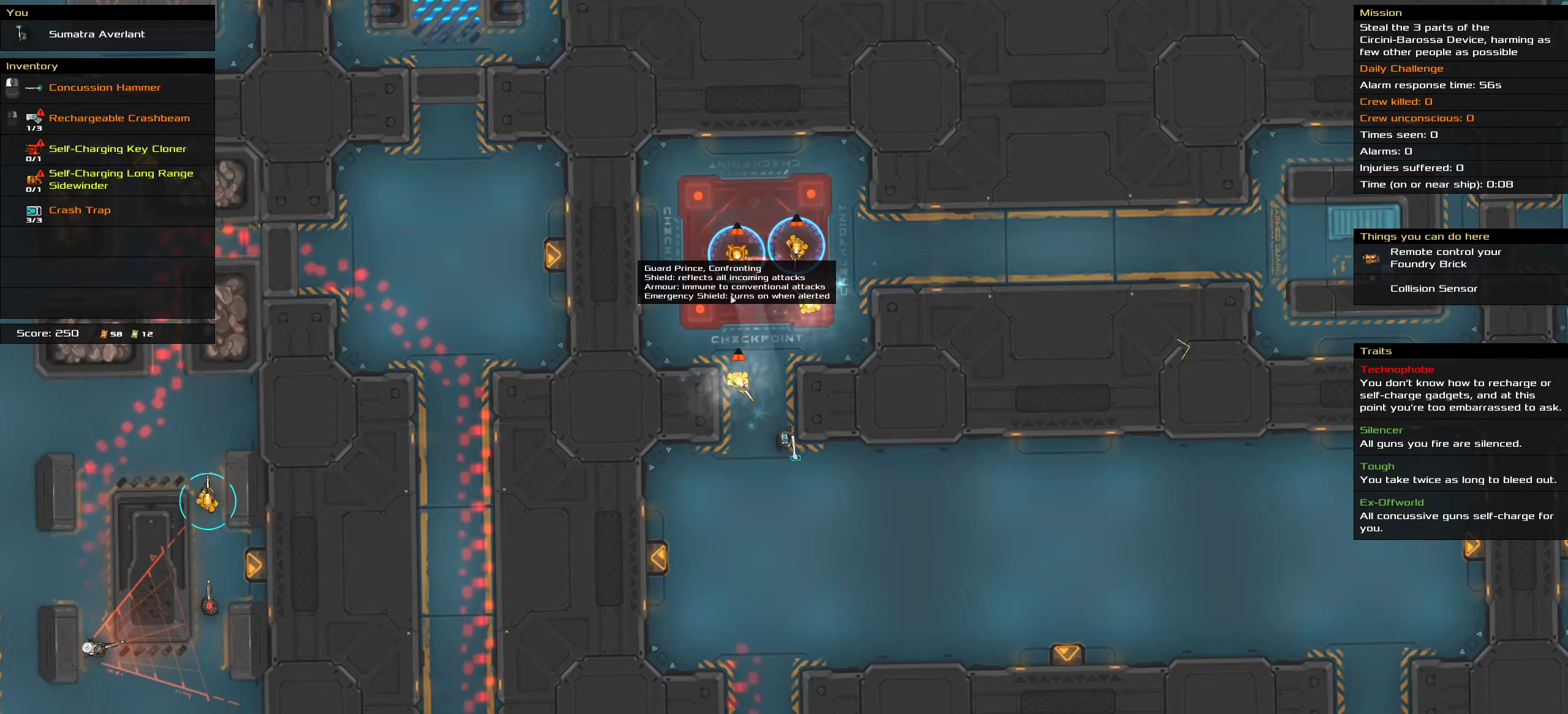
{"keys": ["ctrl"], "mouse": ["left"], "events": []}
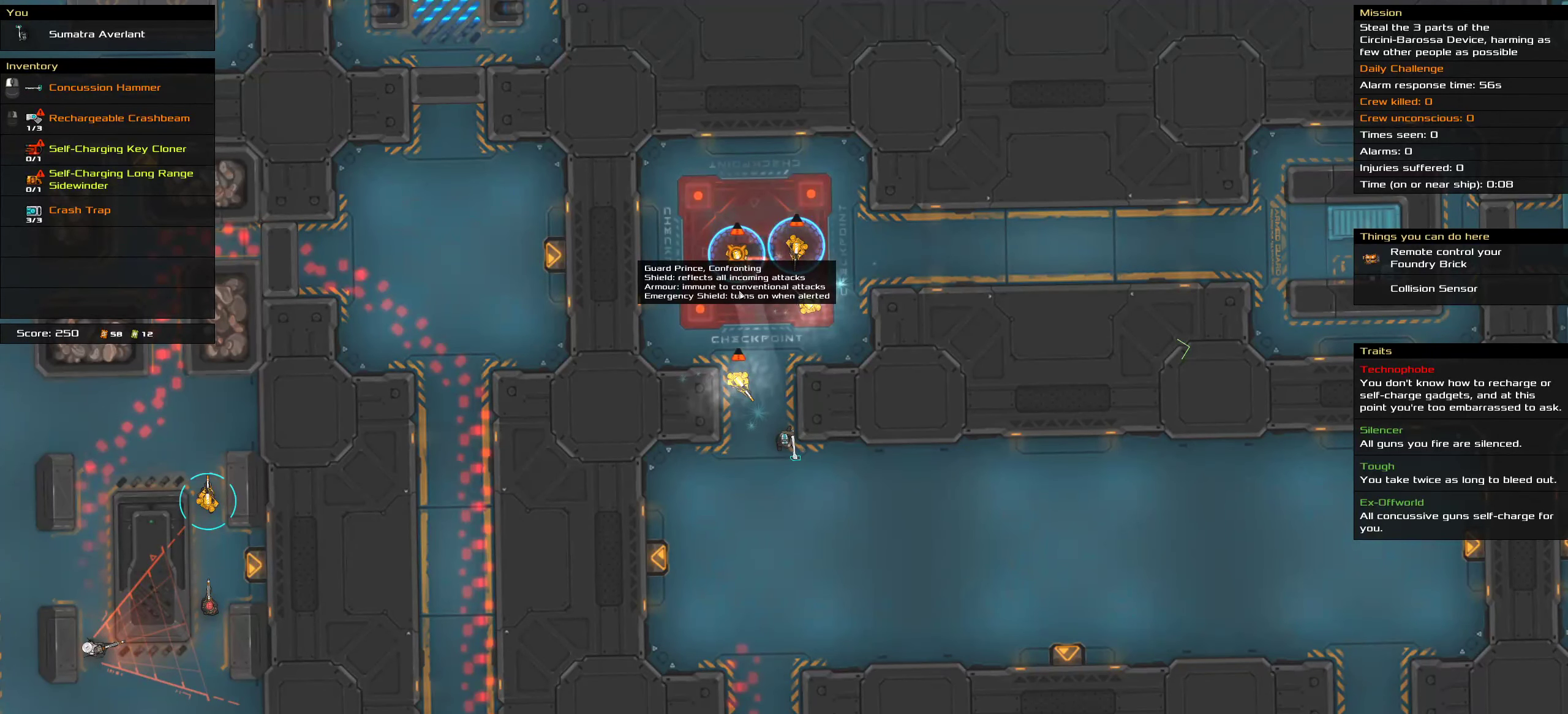
{"keys": ["ctrl"], "mouse": ["left"], "events": []}
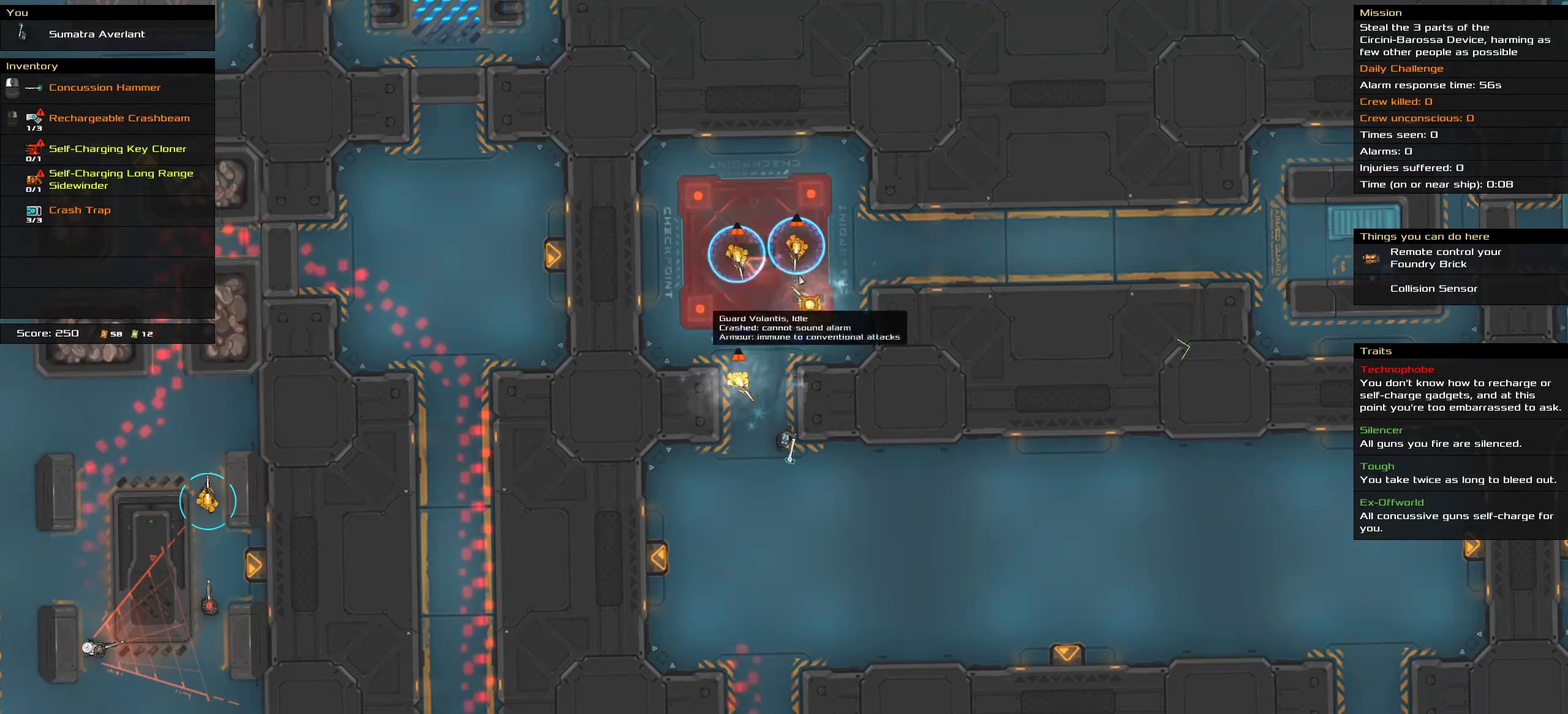
{"keys": ["ctrl"], "mouse": ["left"], "events": []}